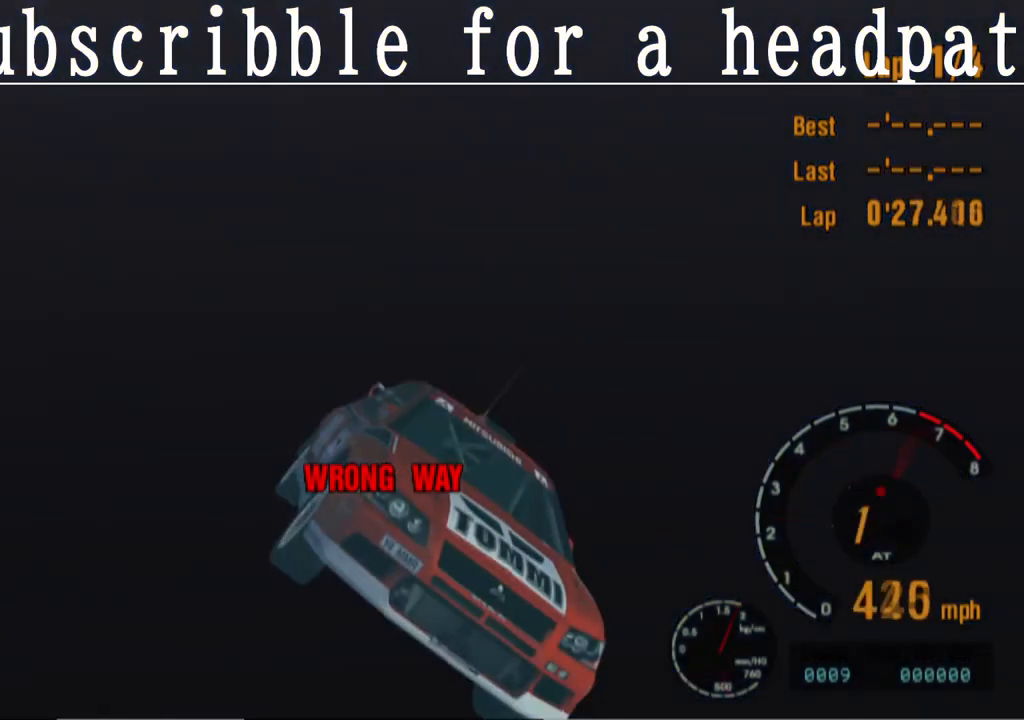
Gameplay with a controller (PlayStation layout); each line is a JSON object with the inputs held at the frame after it. "events" lists button and stick changes between this image and that frame as [ms after this image, input, new state], when the widget could be followed in between.
{"buttons": ["CROSS", "SQUARE", "L1"], "left_stick": "center", "right_stick": "center", "events": []}
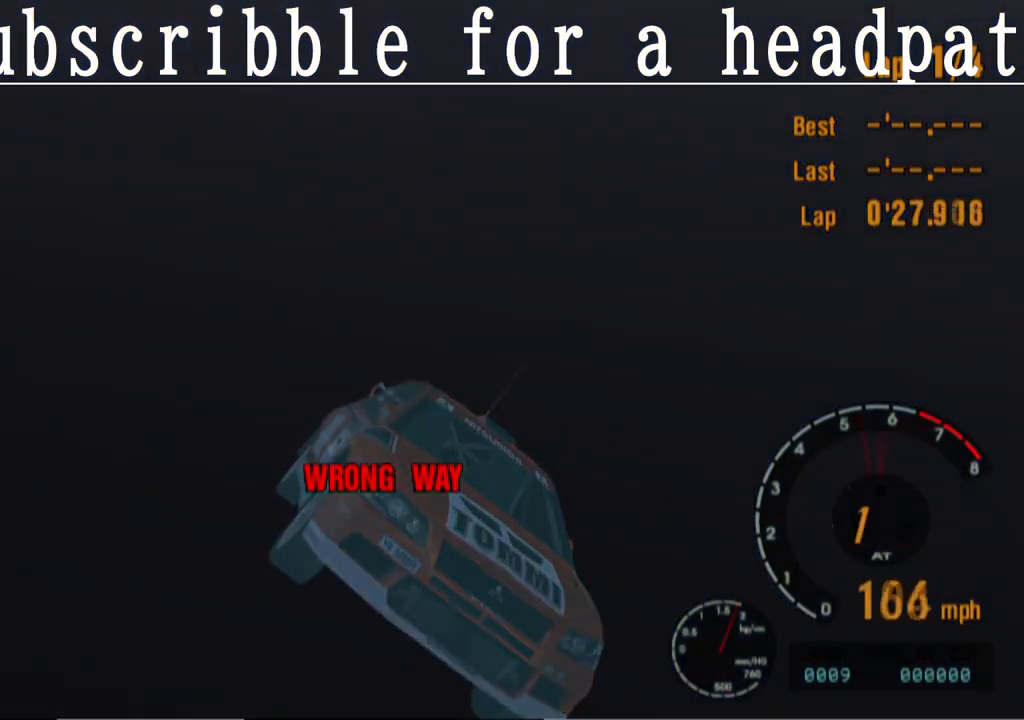
{"buttons": ["CROSS", "SQUARE", "L1"], "left_stick": "center", "right_stick": "center", "events": []}
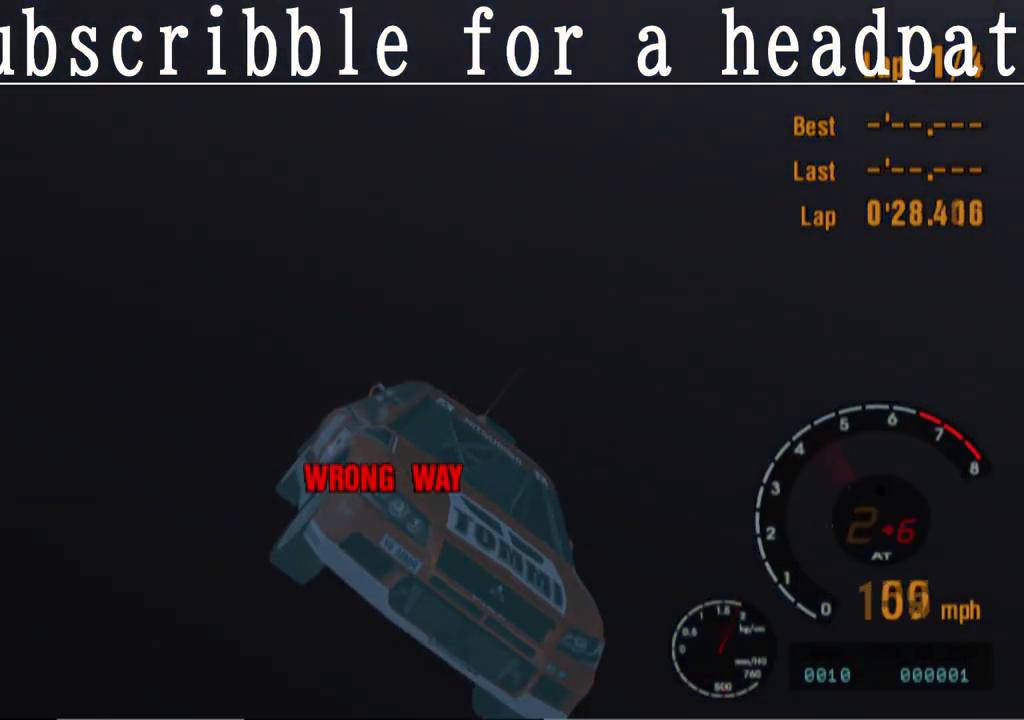
{"buttons": ["CROSS", "SQUARE"], "left_stick": "center", "right_stick": "center", "events": [[283, "L1", "up"]]}
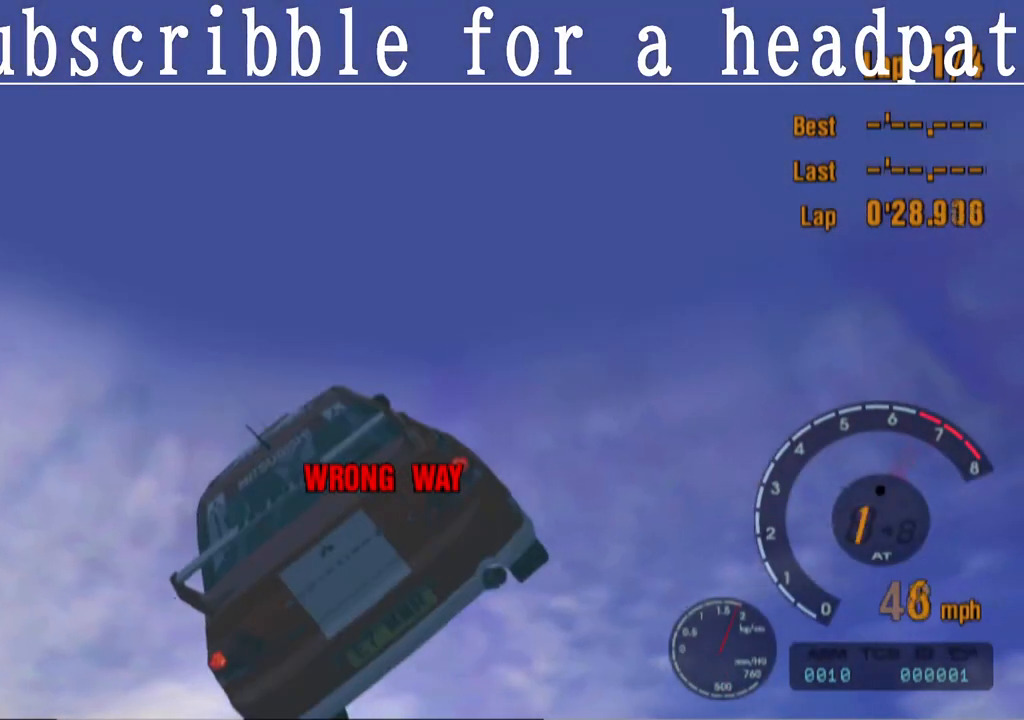
{"buttons": ["SQUARE", "L1"], "left_stick": "center", "right_stick": "center", "events": [[283, "L1", "down"], [483, "CROSS", "up"]]}
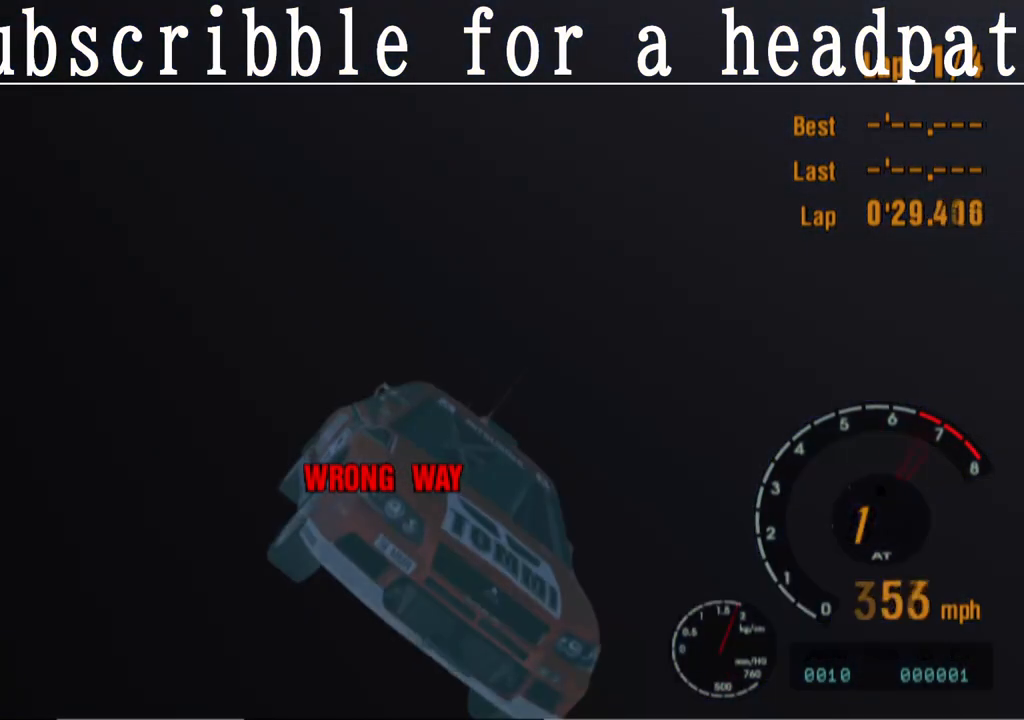
{"buttons": ["CROSS", "SQUARE", "L1"], "left_stick": "center", "right_stick": "center", "events": [[183, "CROSS", "down"], [317, "CROSS", "up"], [467, "CROSS", "down"]]}
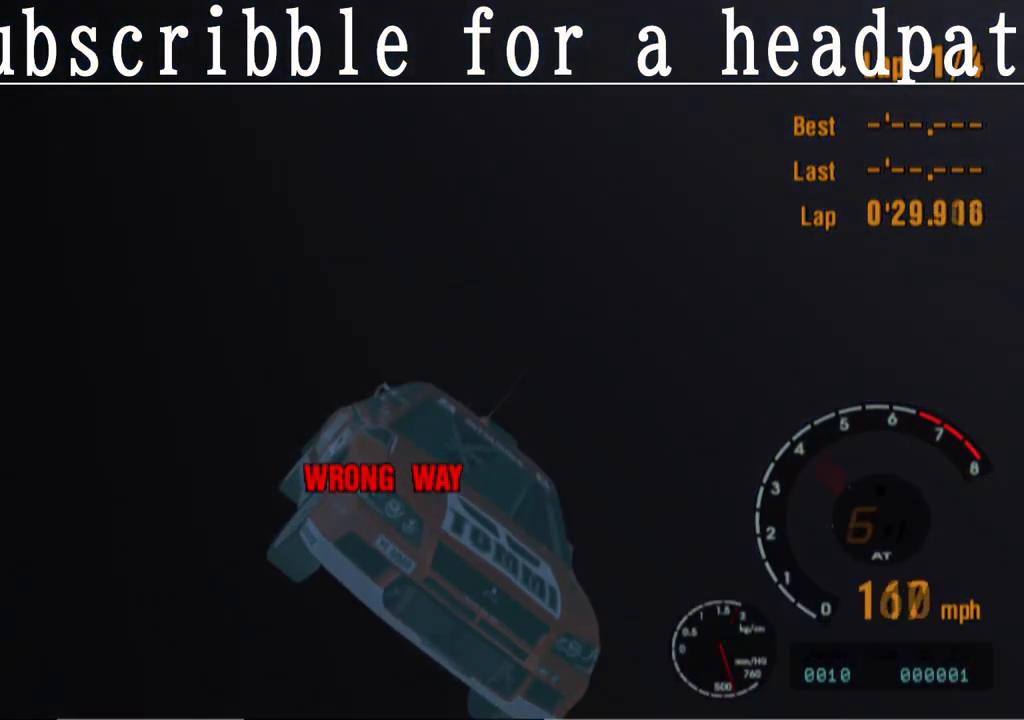
{"buttons": ["CROSS", "SQUARE", "L1"], "left_stick": "center", "right_stick": "center", "events": [[50, "CROSS", "up"], [150, "CROSS", "down"], [233, "CROSS", "up"], [350, "CROSS", "down"], [400, "CROSS", "up"], [500, "CROSS", "down"]]}
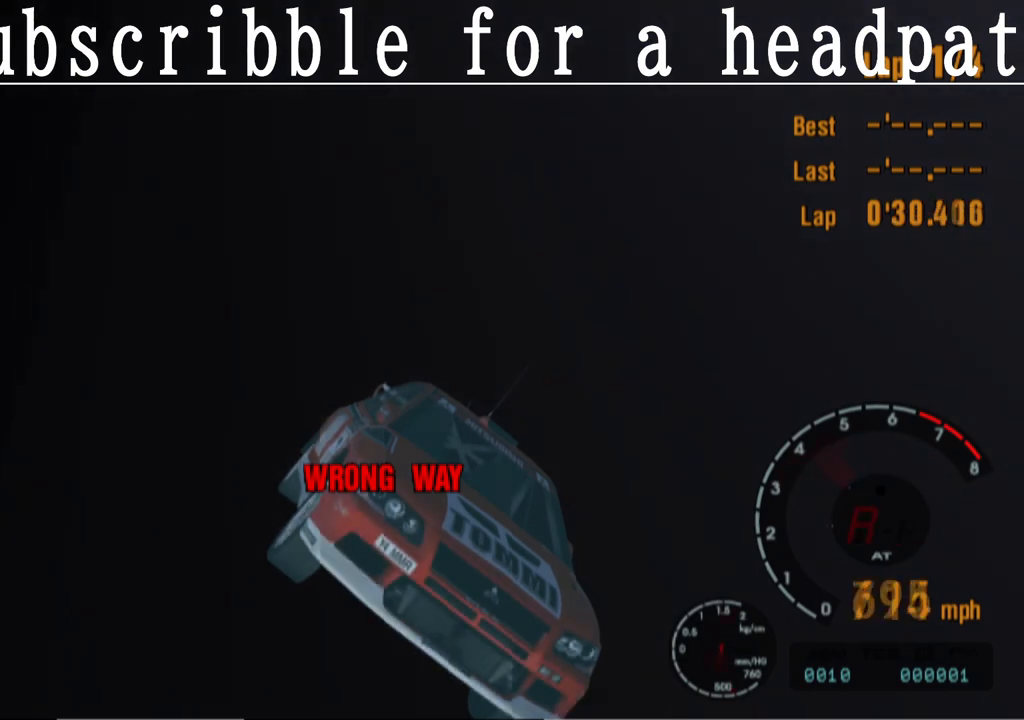
{"buttons": ["CROSS", "SQUARE"], "left_stick": "center", "right_stick": "center", "events": [[267, "L1", "up"]]}
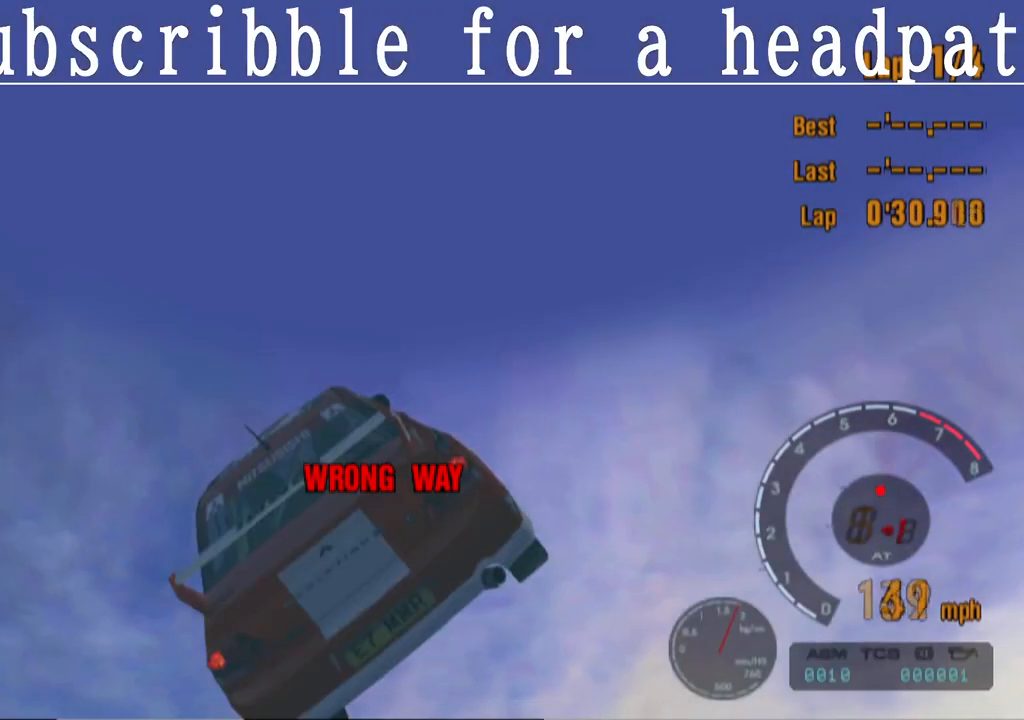
{"buttons": ["CROSS"], "left_stick": "center", "right_stick": "center", "events": [[100, "CROSS", "up"], [267, "CROSS", "down"], [317, "SQUARE", "up"]]}
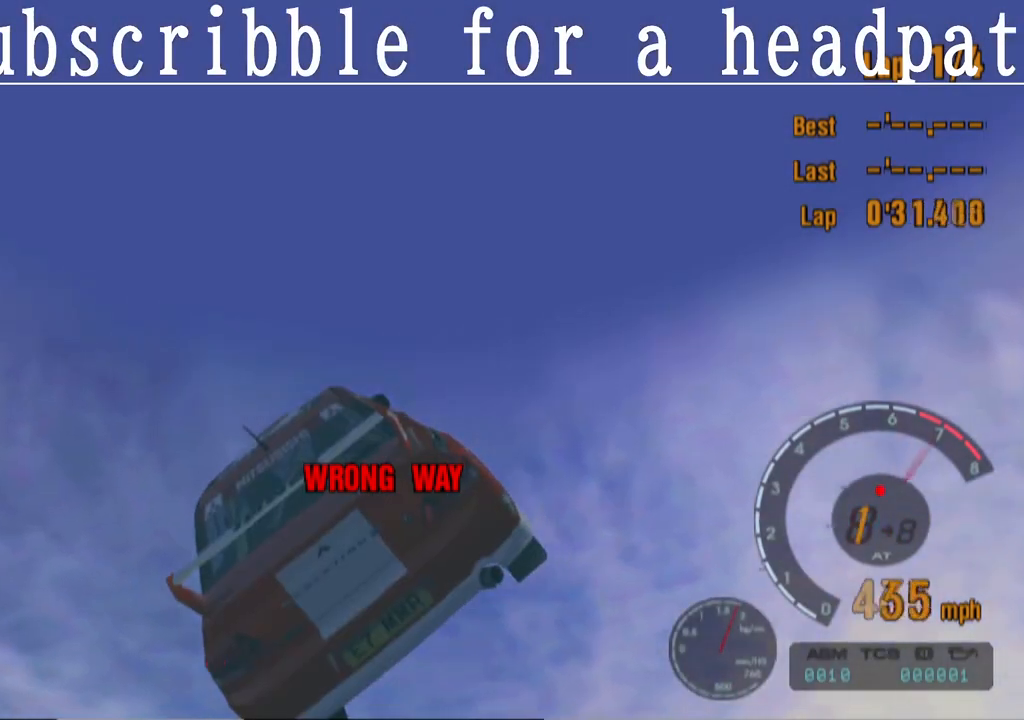
{"buttons": ["CROSS"], "left_stick": "center", "right_stick": "center", "events": [[50, "SQUARE", "down"], [100, "CROSS", "up"], [217, "SQUARE", "up"], [233, "CROSS", "down"], [333, "SQUARE", "down"], [383, "CROSS", "up"], [500, "CROSS", "down"], [500, "SQUARE", "up"]]}
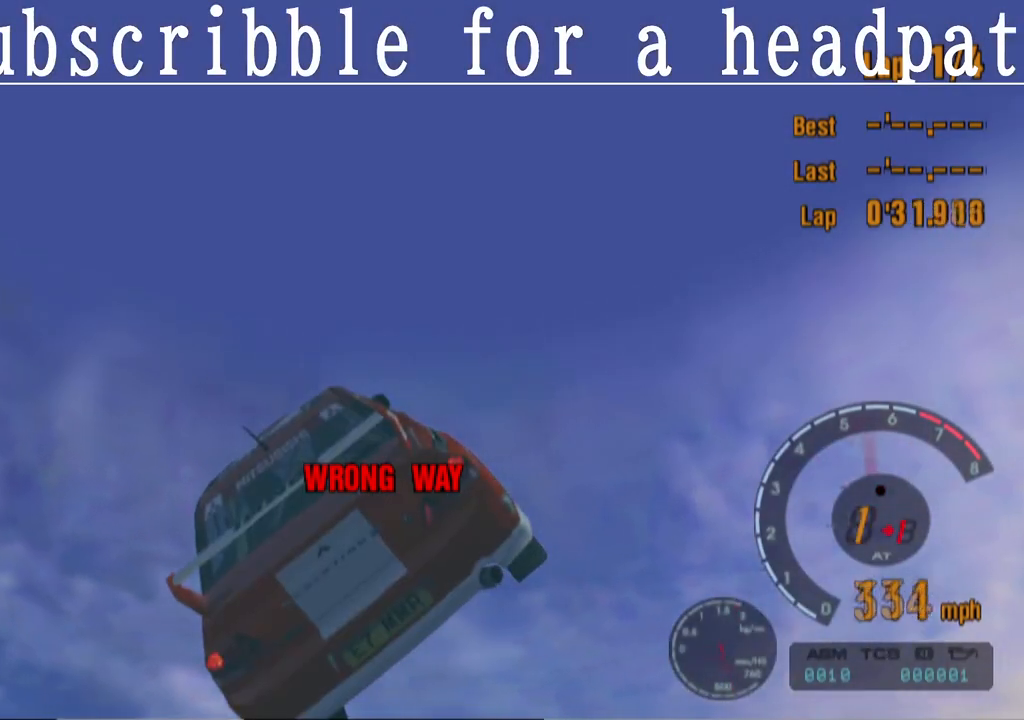
{"buttons": ["CROSS"], "left_stick": "center", "right_stick": "center", "events": [[150, "SQUARE", "down"], [167, "CROSS", "up"], [217, "SQUARE", "up"], [367, "CROSS", "down"]]}
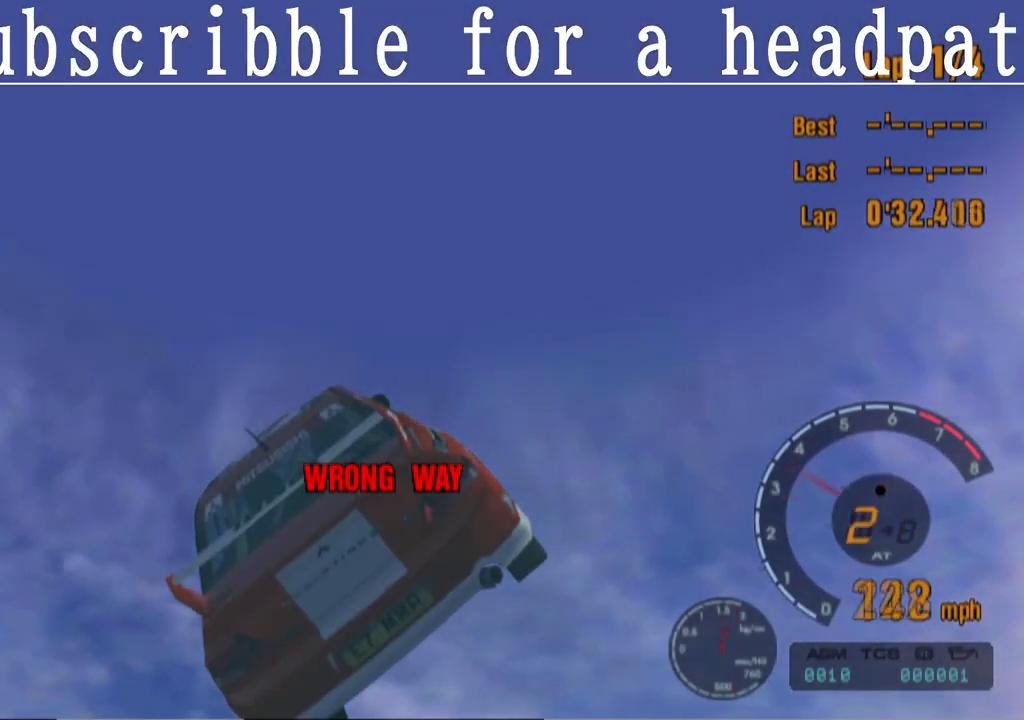
{"buttons": ["CROSS"], "left_stick": "center", "right_stick": "center", "events": [[33, "CROSS", "up"], [33, "SQUARE", "down"], [183, "SQUARE", "up"], [217, "CROSS", "down"], [300, "SQUARE", "down"], [333, "CROSS", "up"], [467, "SQUARE", "up"], [483, "CROSS", "down"]]}
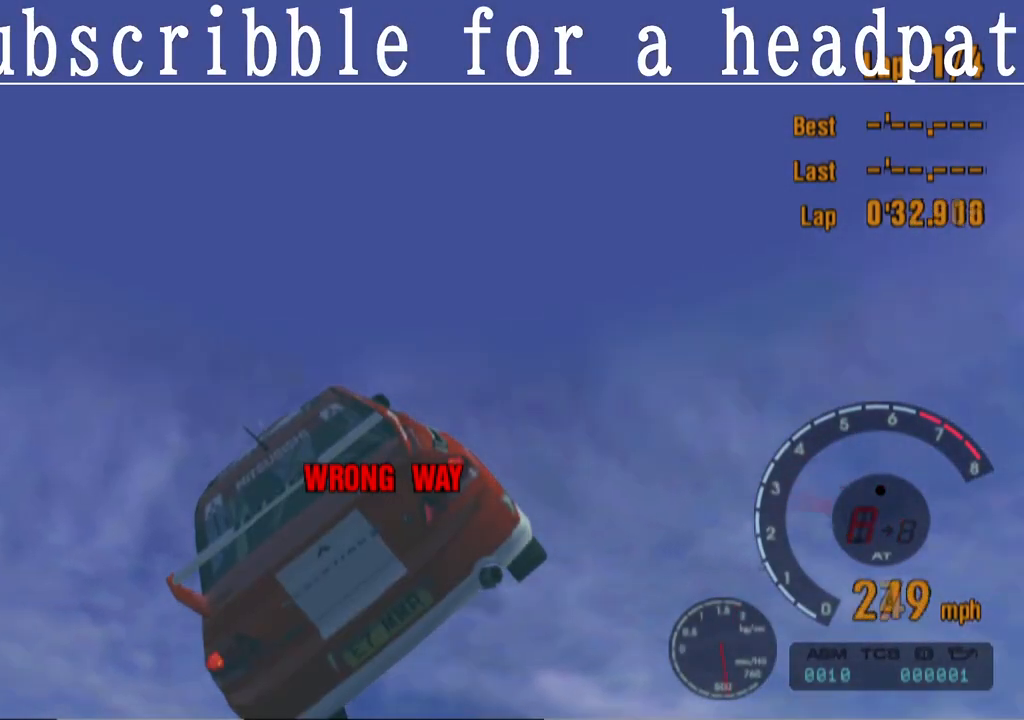
{"buttons": [], "left_stick": "center", "right_stick": "center", "events": [[117, "SQUARE", "down"], [133, "CROSS", "up"], [233, "SQUARE", "up"], [250, "CROSS", "down"], [350, "SQUARE", "down"], [367, "CROSS", "up"], [483, "SQUARE", "up"]]}
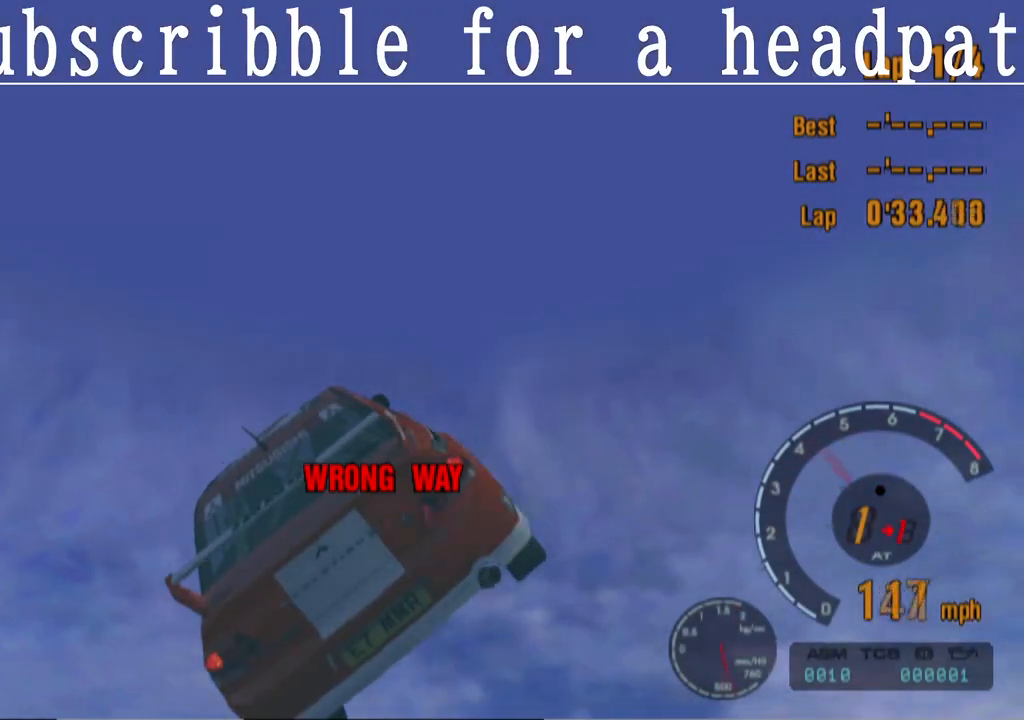
{"buttons": [], "left_stick": "center", "right_stick": "center", "events": [[17, "CROSS", "down"], [117, "CROSS", "up"], [117, "SQUARE", "down"], [267, "CROSS", "down"], [283, "SQUARE", "up"], [417, "CROSS", "up"]]}
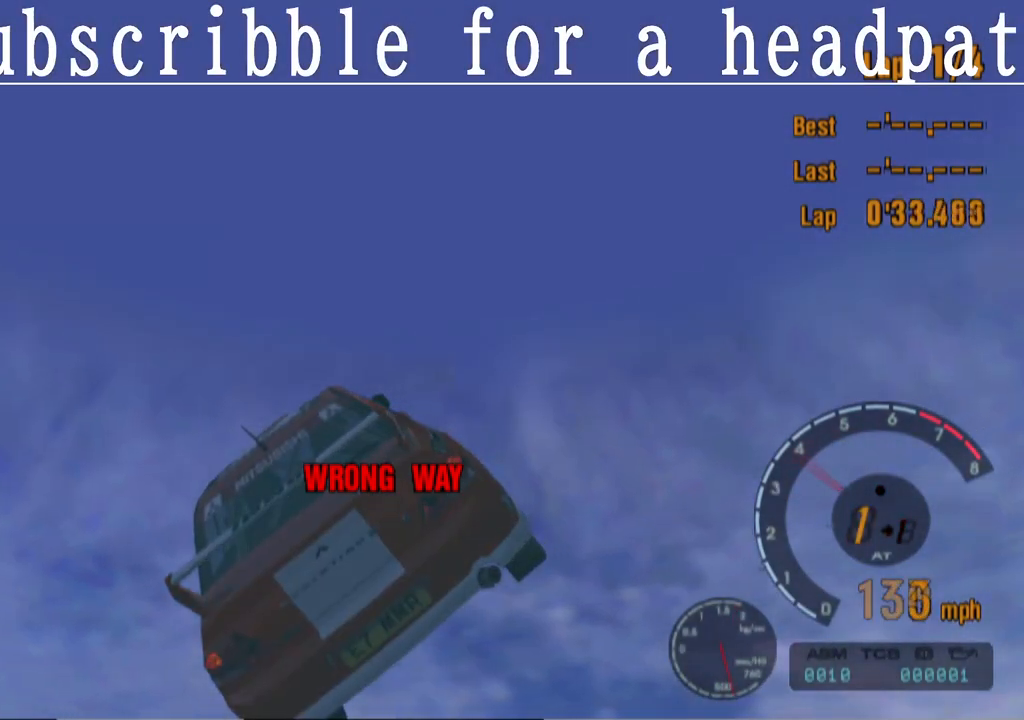
{"buttons": [], "left_stick": "center", "right_stick": "center", "events": []}
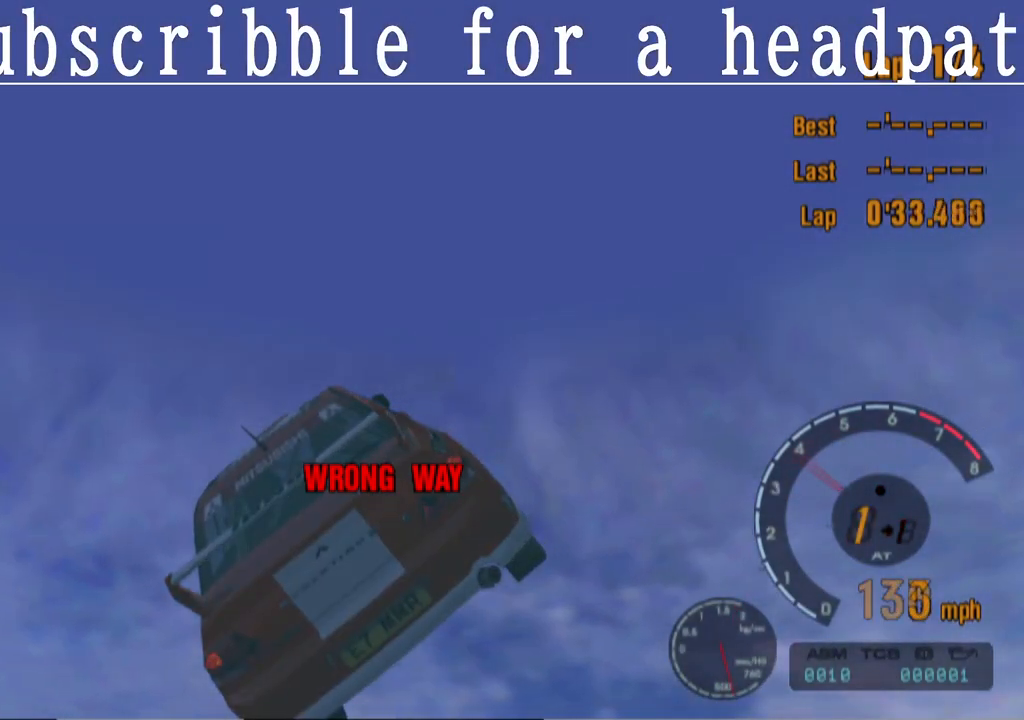
{"buttons": [], "left_stick": "center", "right_stick": "center", "events": []}
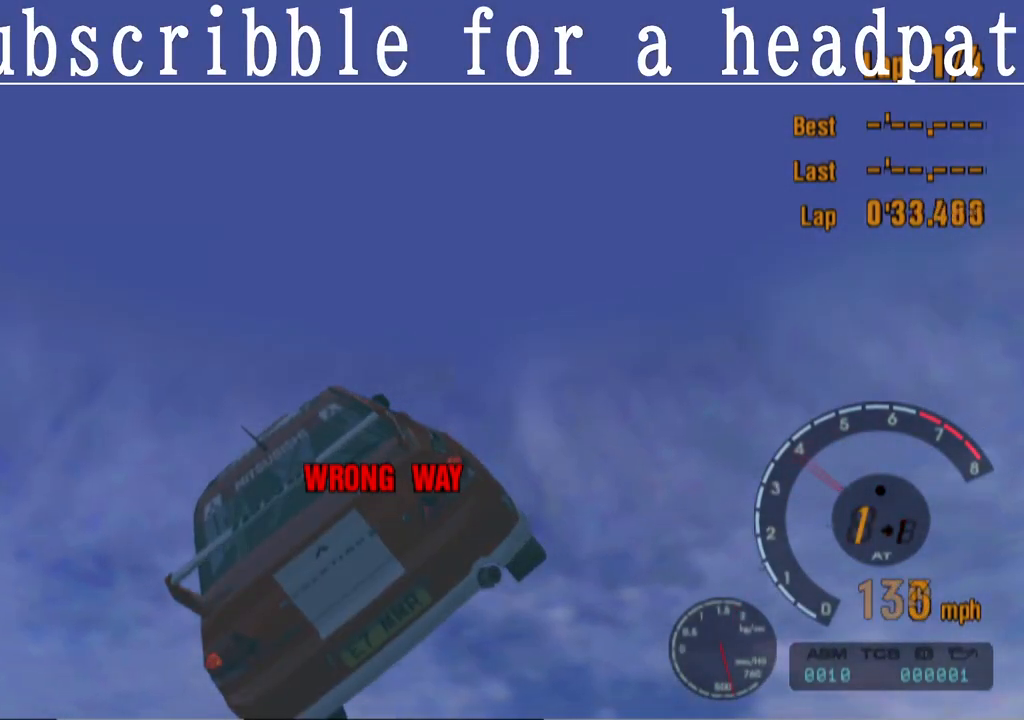
{"buttons": [], "left_stick": "center", "right_stick": "center", "events": []}
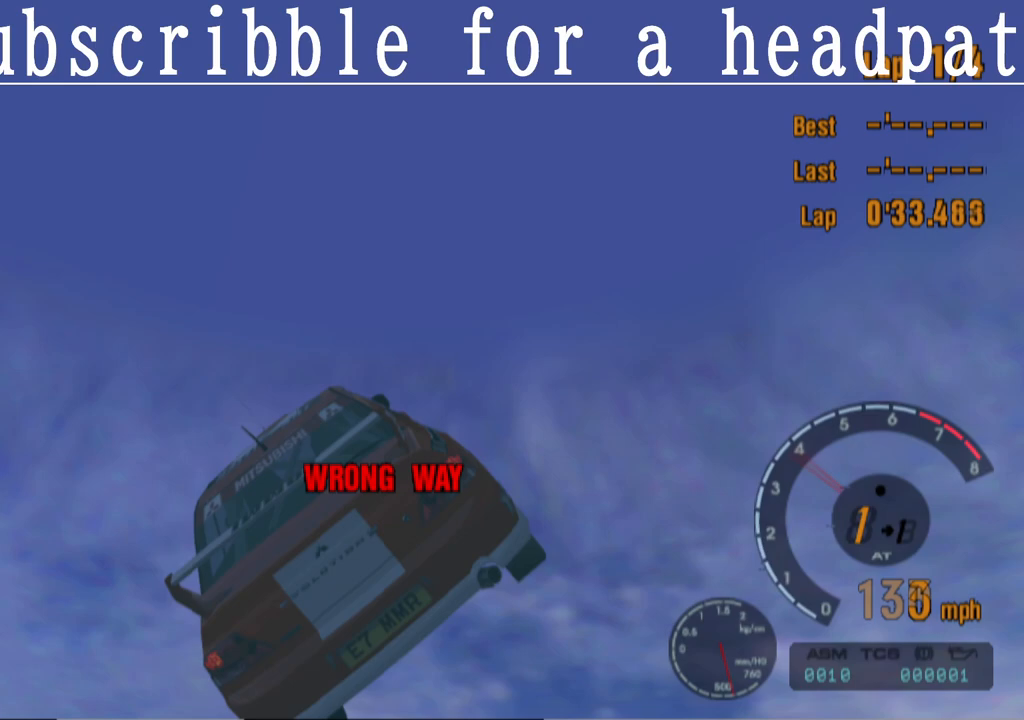
{"buttons": [], "left_stick": "center", "right_stick": "center", "events": []}
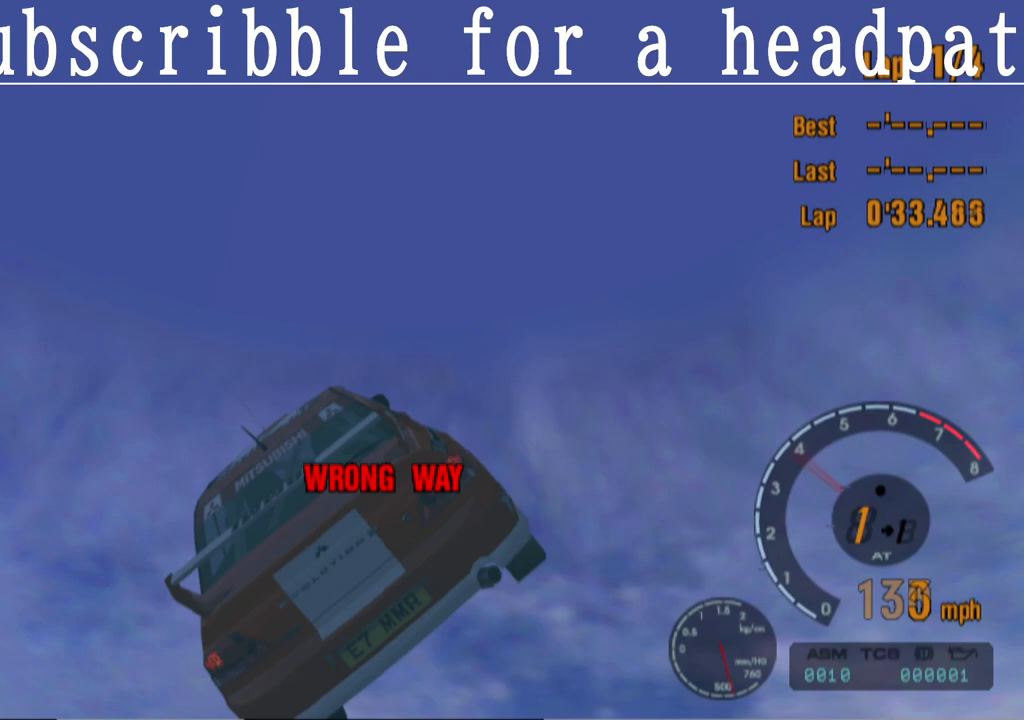
{"buttons": [], "left_stick": "center", "right_stick": "center", "events": []}
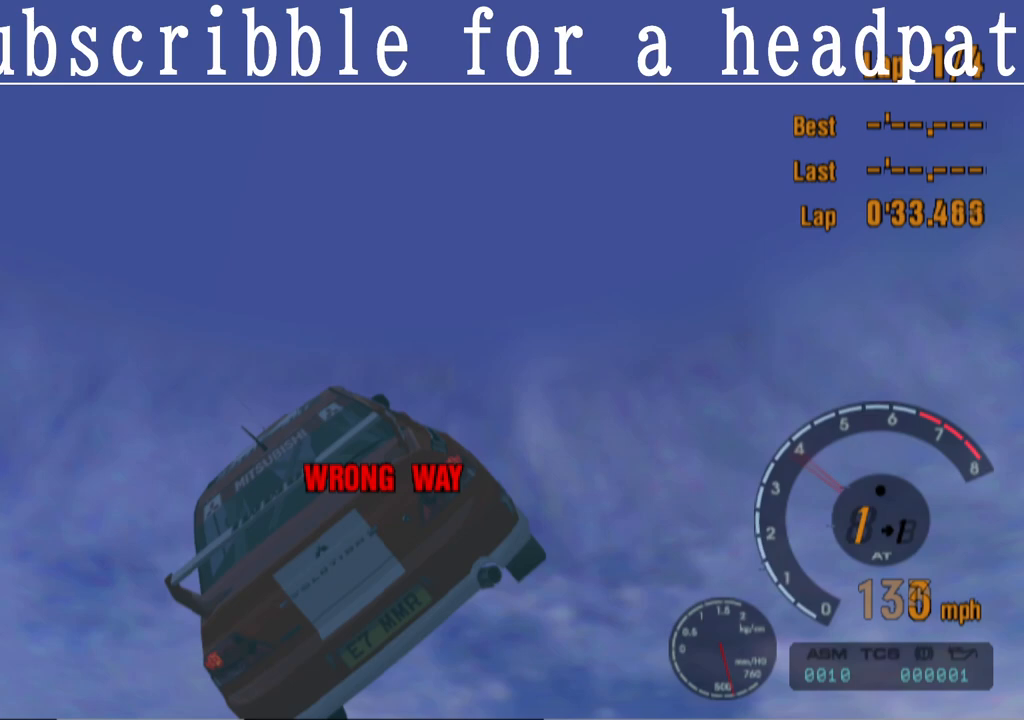
{"buttons": [], "left_stick": "center", "right_stick": "center", "events": []}
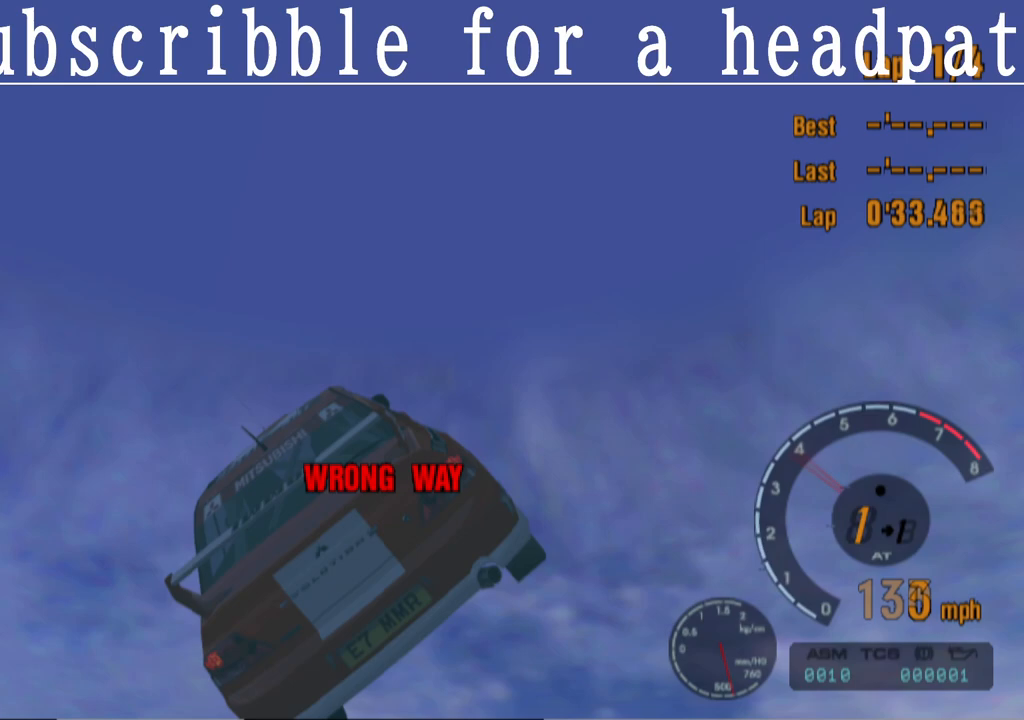
{"buttons": [], "left_stick": "center", "right_stick": "center", "events": []}
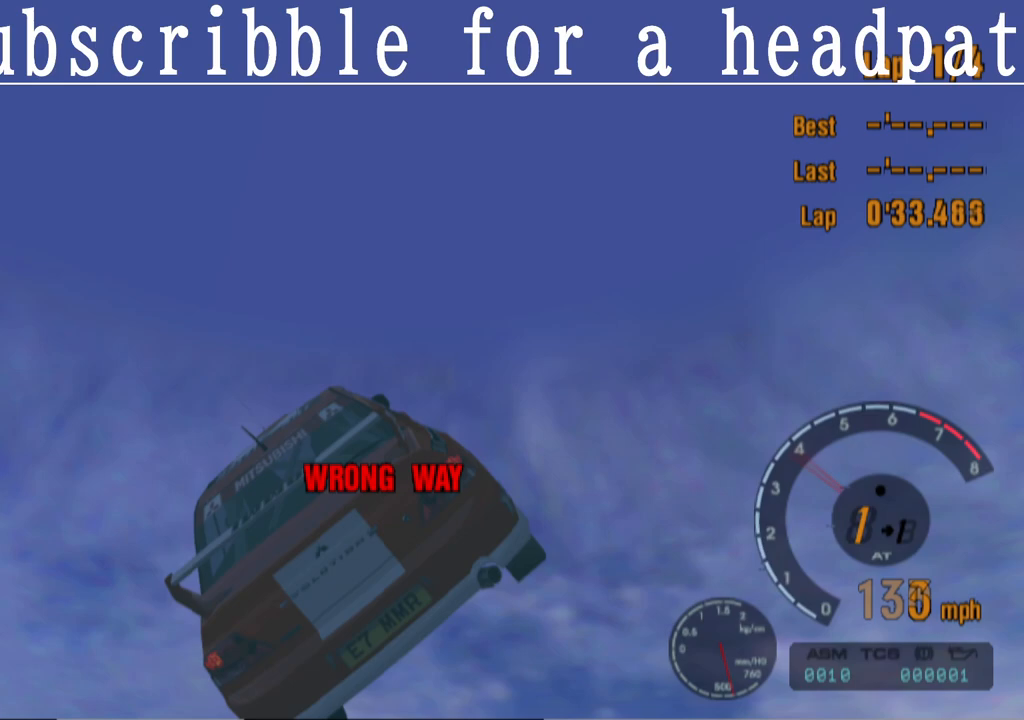
{"buttons": ["SQUARE"], "left_stick": "center", "right_stick": "center", "events": [[233, "CROSS", "down"], [433, "SQUARE", "down"], [467, "CROSS", "up"]]}
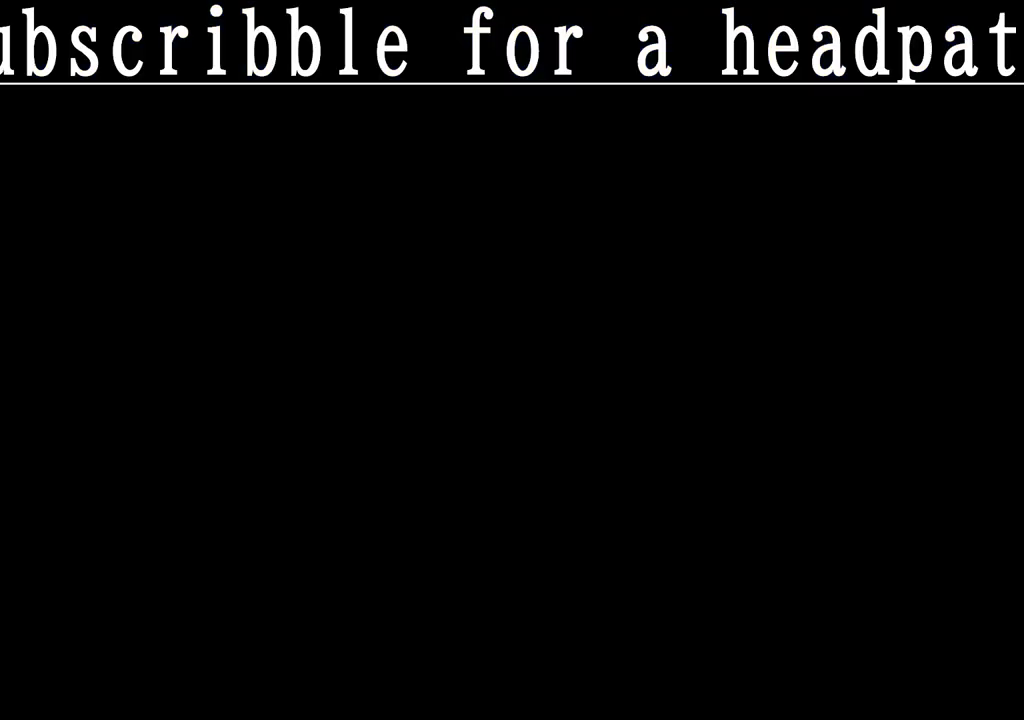
{"buttons": ["CROSS"], "left_stick": "center", "right_stick": "center", "events": [[100, "CROSS", "down"], [133, "SQUARE", "up"], [267, "SQUARE", "down"], [283, "CROSS", "up"], [433, "CROSS", "down"], [450, "SQUARE", "up"]]}
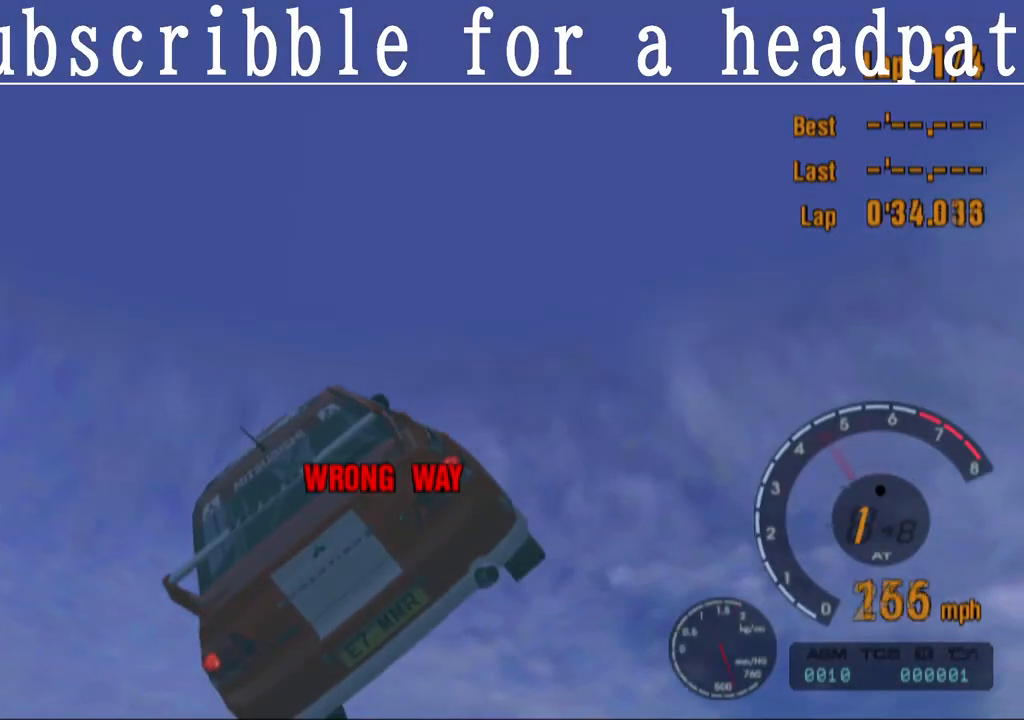
{"buttons": [], "left_stick": "center", "right_stick": "center", "events": [[100, "SQUARE", "down"], [117, "CROSS", "up"], [267, "CROSS", "down"], [300, "SQUARE", "up"], [433, "CROSS", "up"]]}
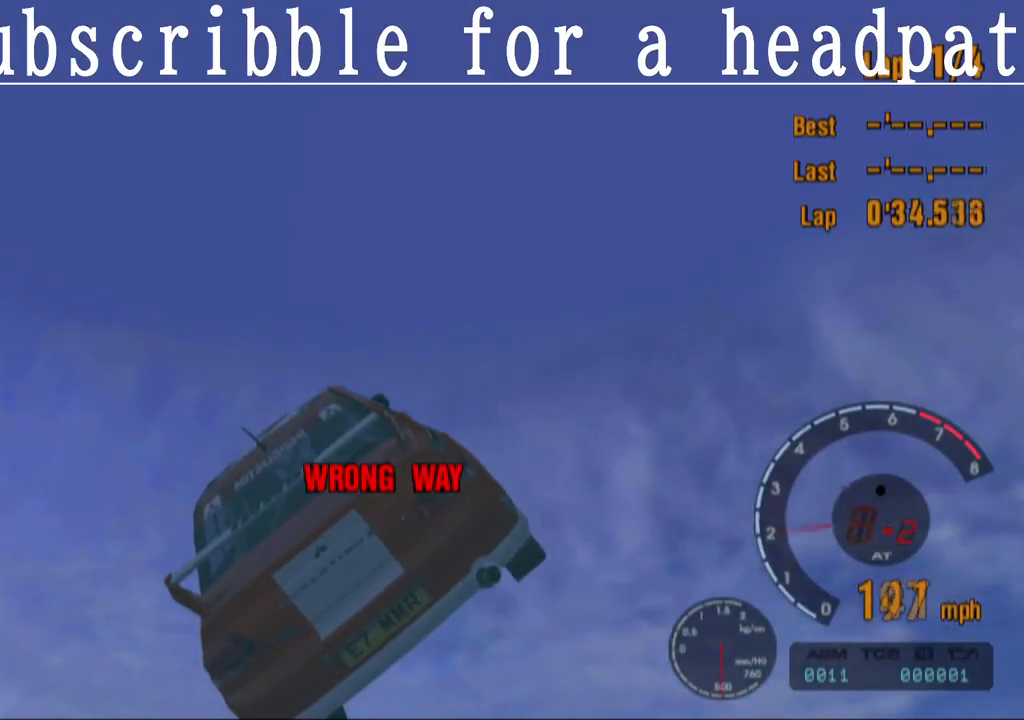
{"buttons": [], "left_stick": "center", "right_stick": "center", "events": [[350, "START", "down"], [500, "START", "up"]]}
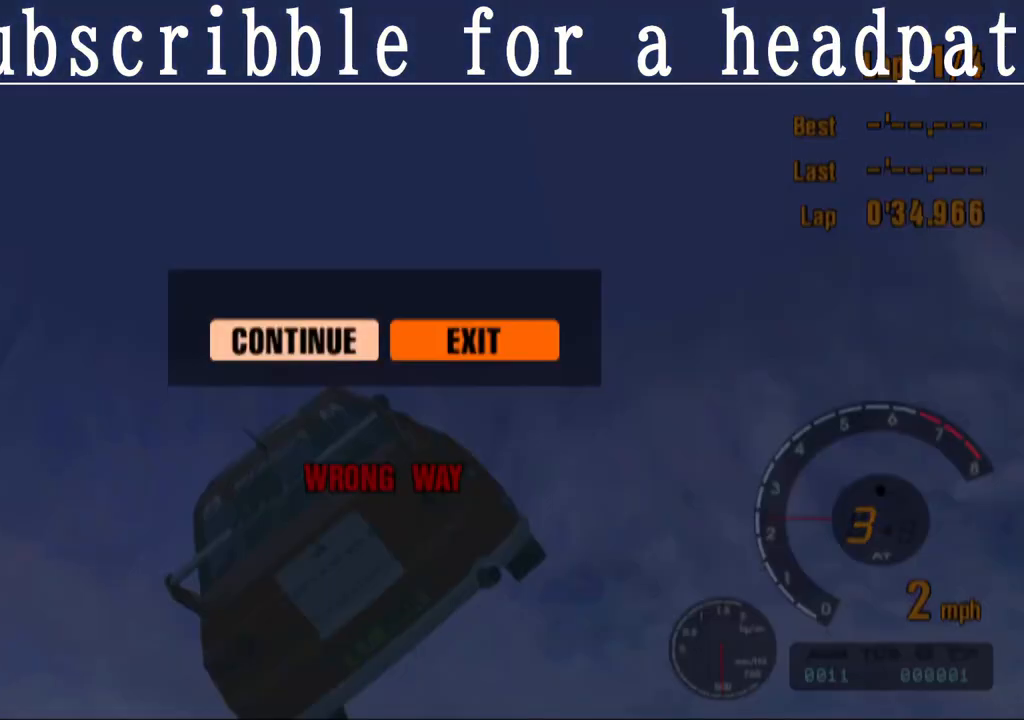
{"buttons": [], "left_stick": "center", "right_stick": "center", "events": [[67, "DPAD_DOWN", "down"], [183, "DPAD_DOWN", "up"], [417, "DPAD_RIGHT", "down"], [500, "DPAD_RIGHT", "up"]]}
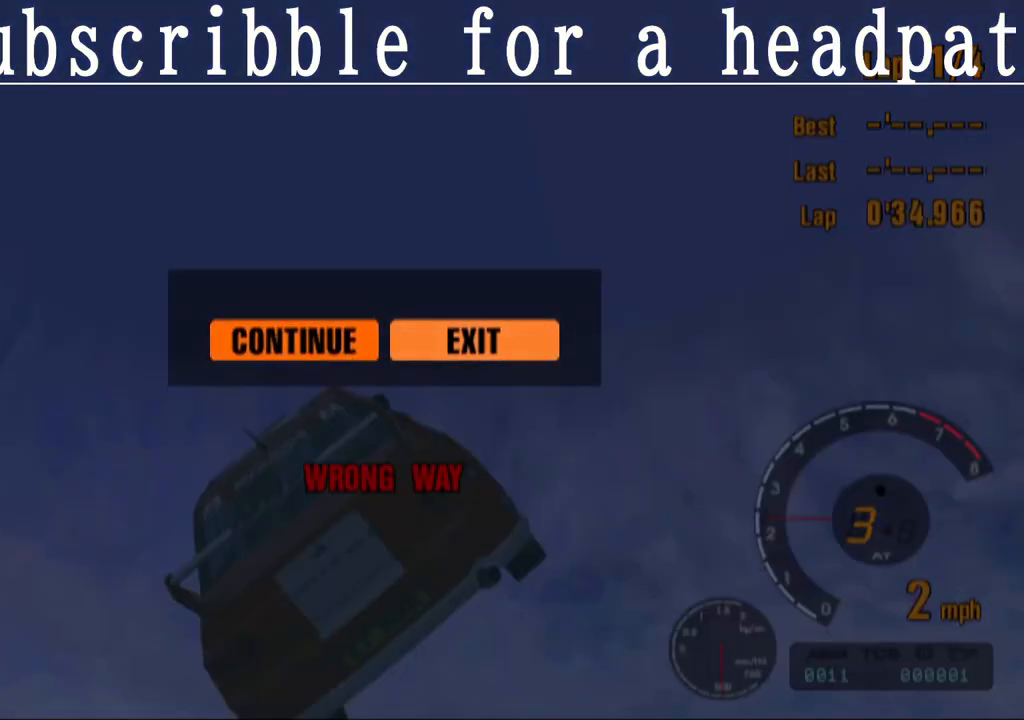
{"buttons": [], "left_stick": "center", "right_stick": "center", "events": [[300, "CROSS", "down"], [433, "CROSS", "up"]]}
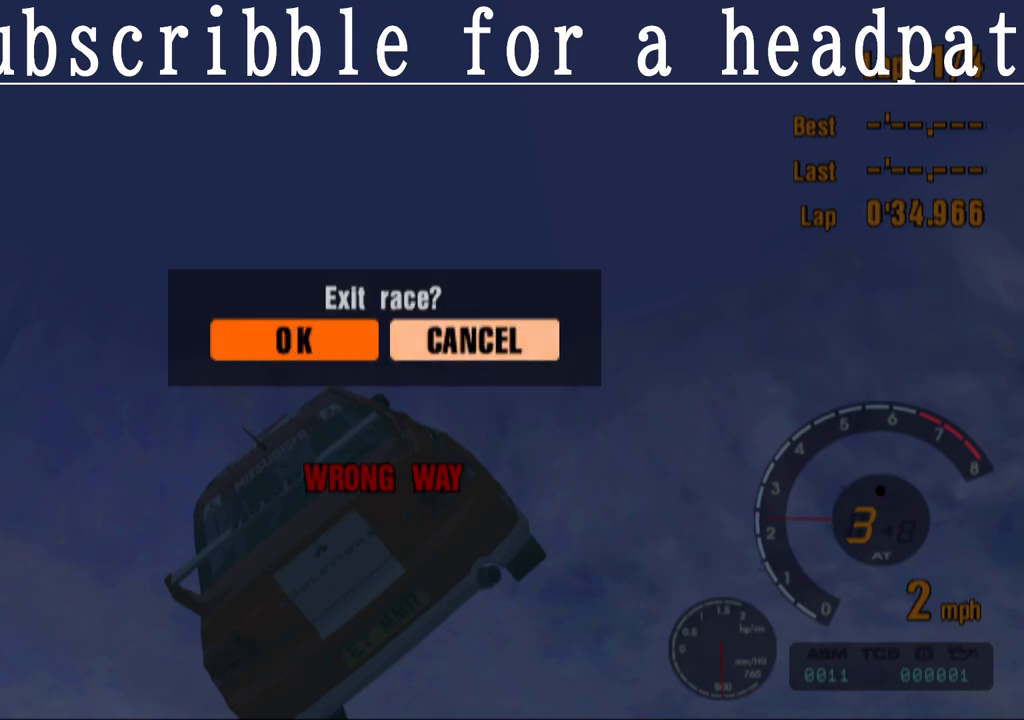
{"buttons": ["DPAD_LEFT"], "left_stick": "center", "right_stick": "center", "events": [[450, "DPAD_LEFT", "down"]]}